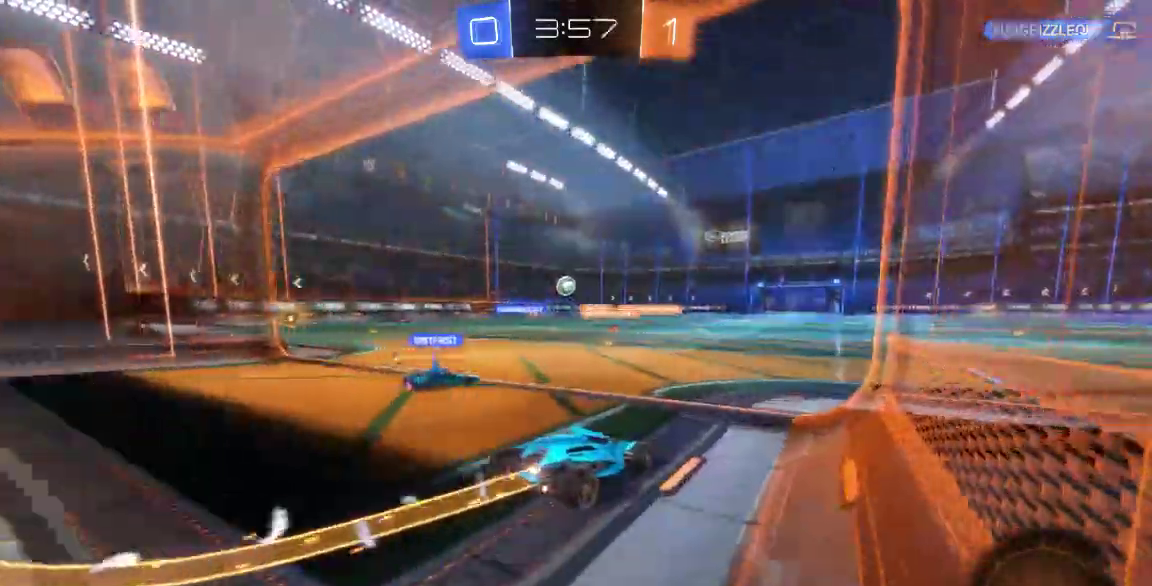
Gameplay with a controller (Xbox layout); each line is a JSON object with the inputs held at the frame after it (dt_ms = milliseconds from this image to that frame). "button_events" lists button changes between this image and that frame as [ms after this image, input, new state], when the widget could be followed in between (sticks are given only as held states). Not read: L1 L2 L3 R1 R2 R3 SELECT.
{"dt_ms": 500, "buttons": [], "left_stick": "center", "right_stick": "center"}
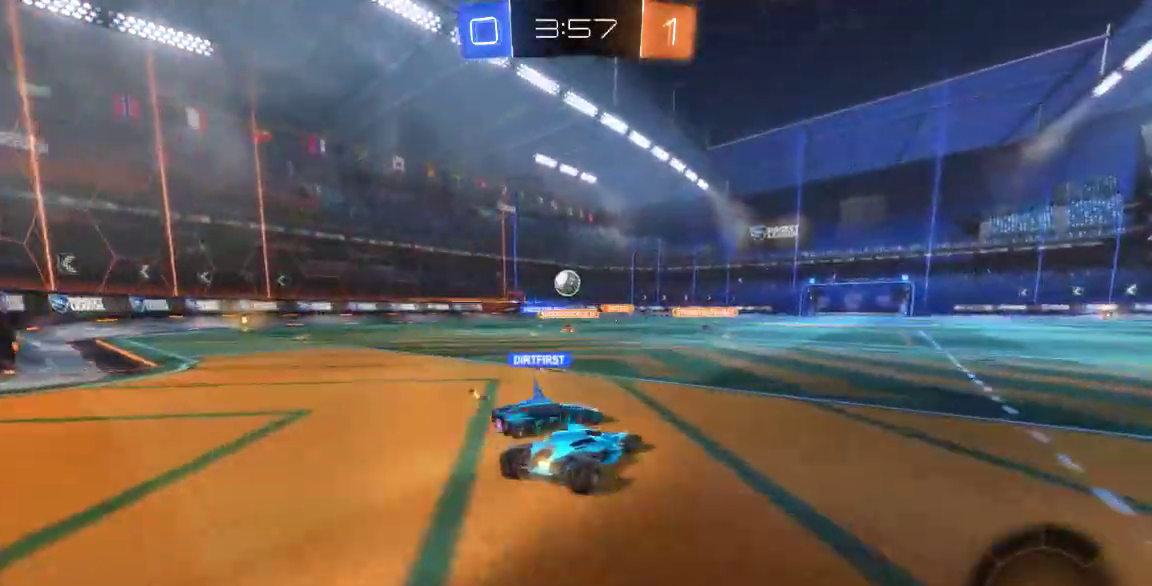
{"dt_ms": 500, "buttons": [], "left_stick": "left", "right_stick": "center", "button_events": []}
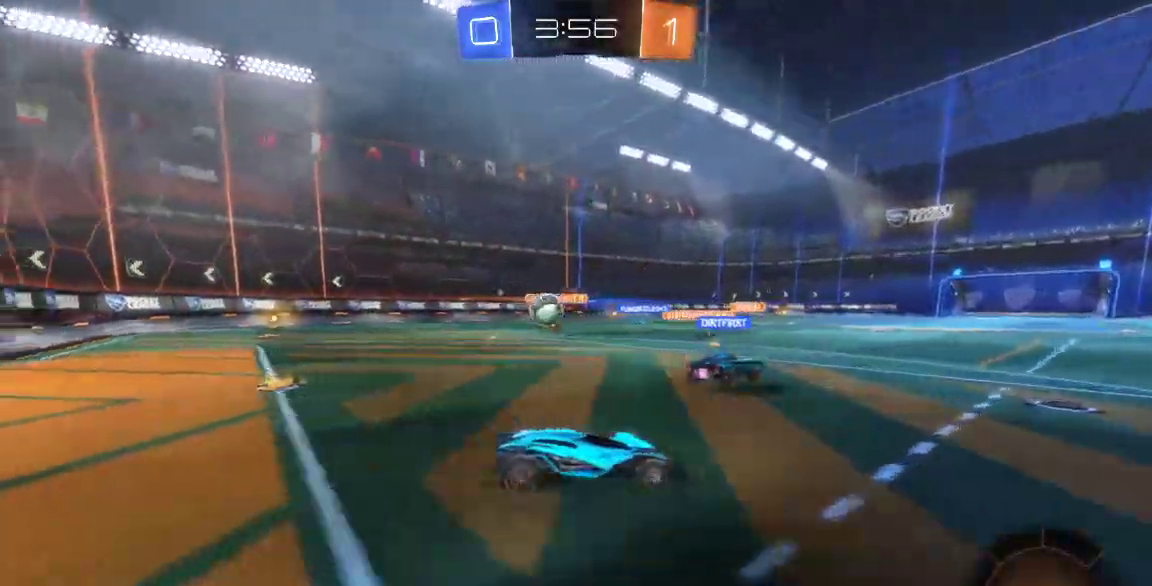
{"dt_ms": 1000, "buttons": [], "left_stick": "right", "right_stick": "center"}
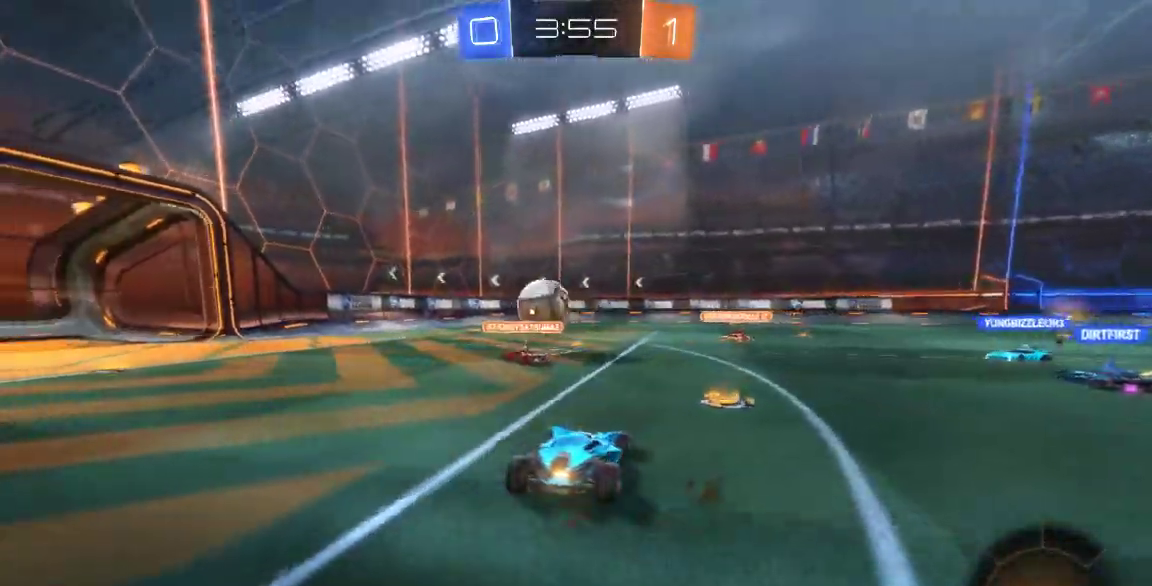
{"dt_ms": 500, "buttons": [], "left_stick": "down-left", "right_stick": "center", "button_events": []}
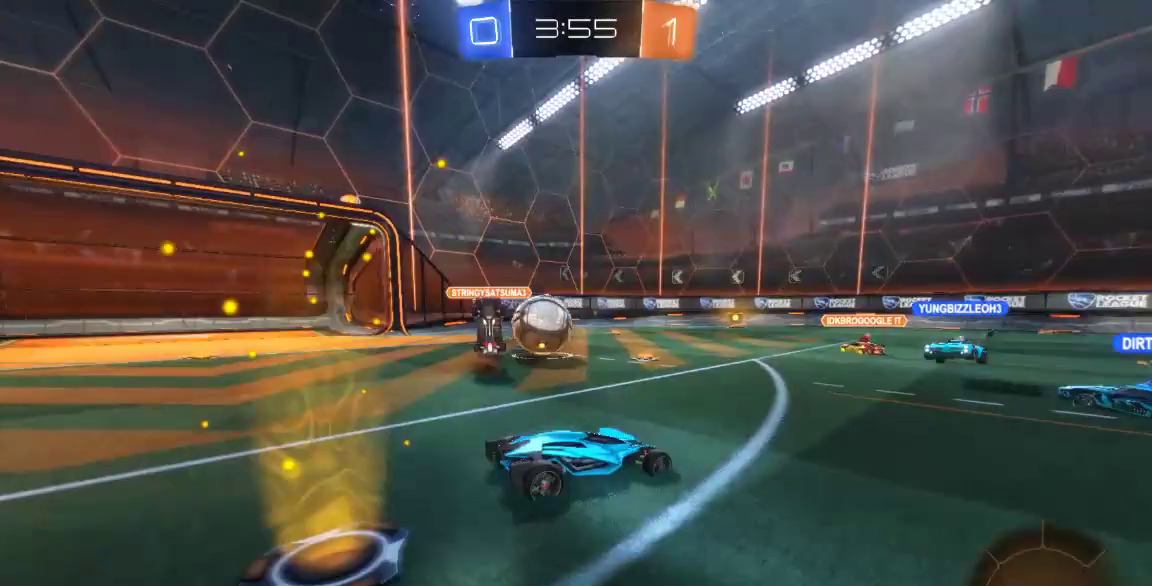
{"dt_ms": 500, "buttons": ["B"], "left_stick": "left", "right_stick": "center", "button_events": [[250, "B", "down"]]}
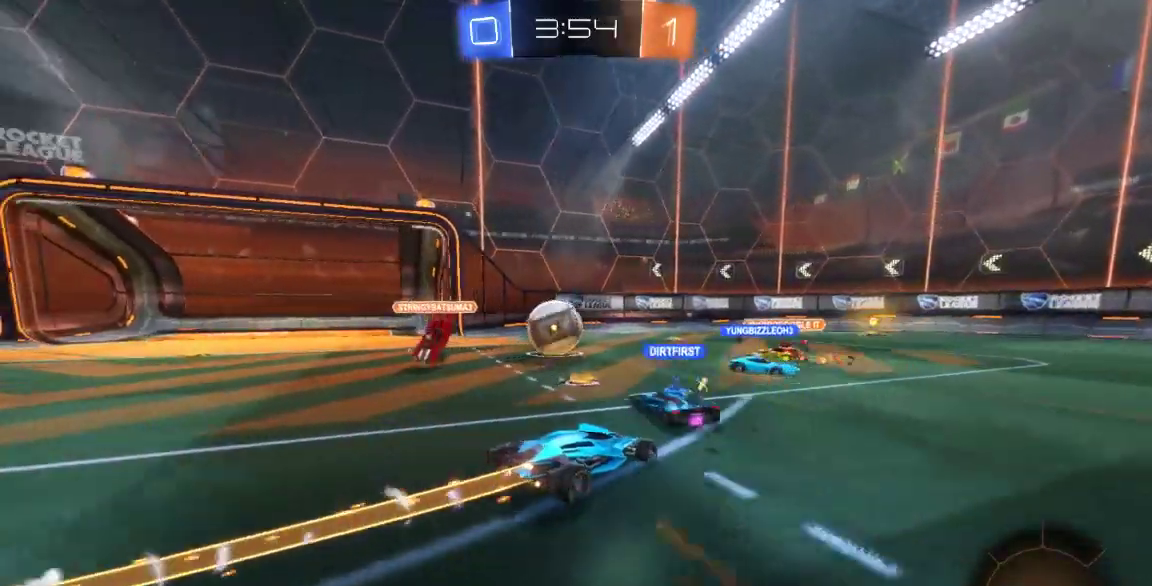
{"dt_ms": 500, "buttons": [], "left_stick": "down-right", "right_stick": "center", "button_events": [[333, "B", "up"]]}
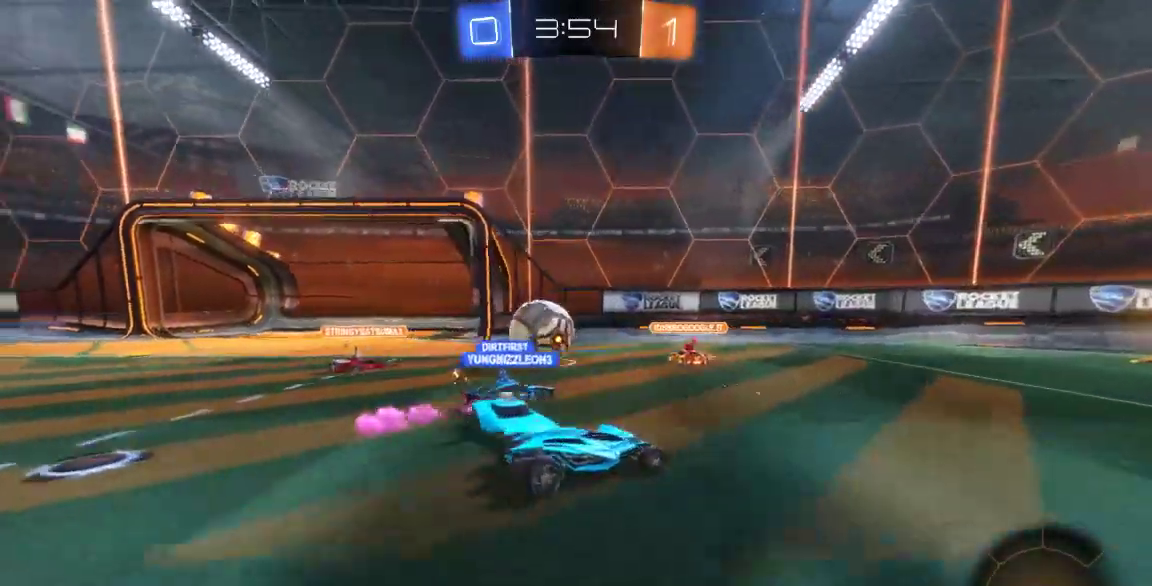
{"dt_ms": 500, "buttons": [], "left_stick": "left", "right_stick": "center", "button_events": []}
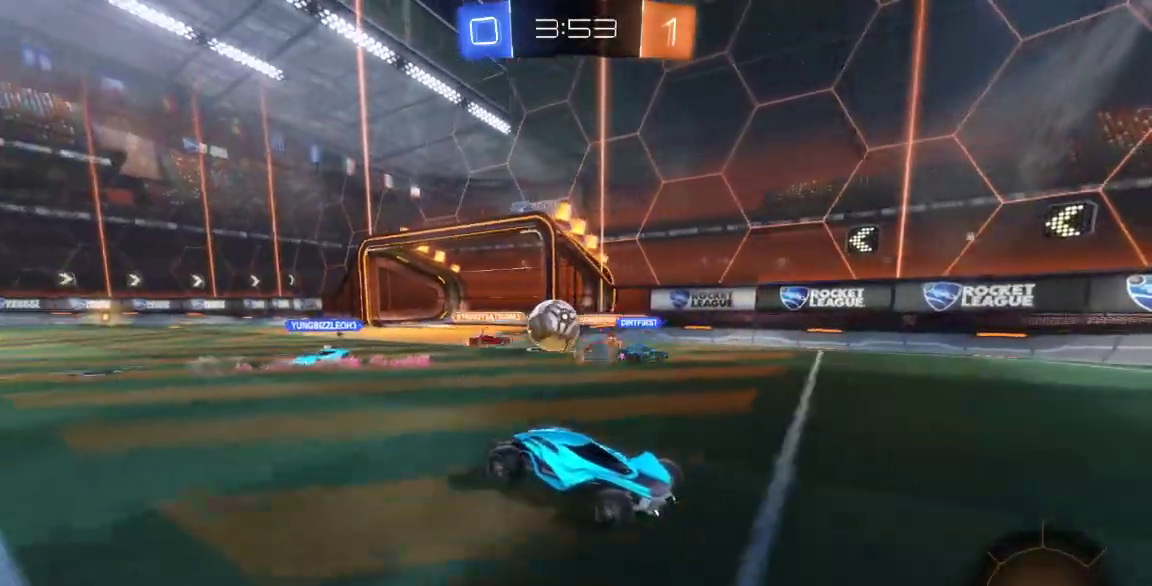
{"dt_ms": 500, "buttons": [], "left_stick": "down-left", "right_stick": "center"}
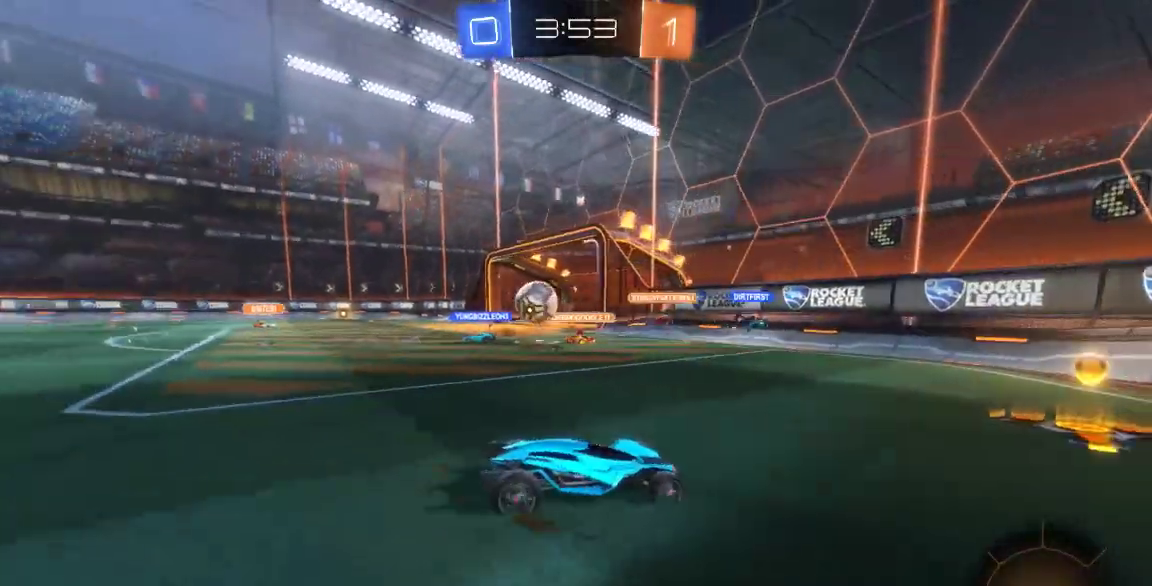
{"dt_ms": 500, "buttons": [], "left_stick": "down-left", "right_stick": "center", "button_events": []}
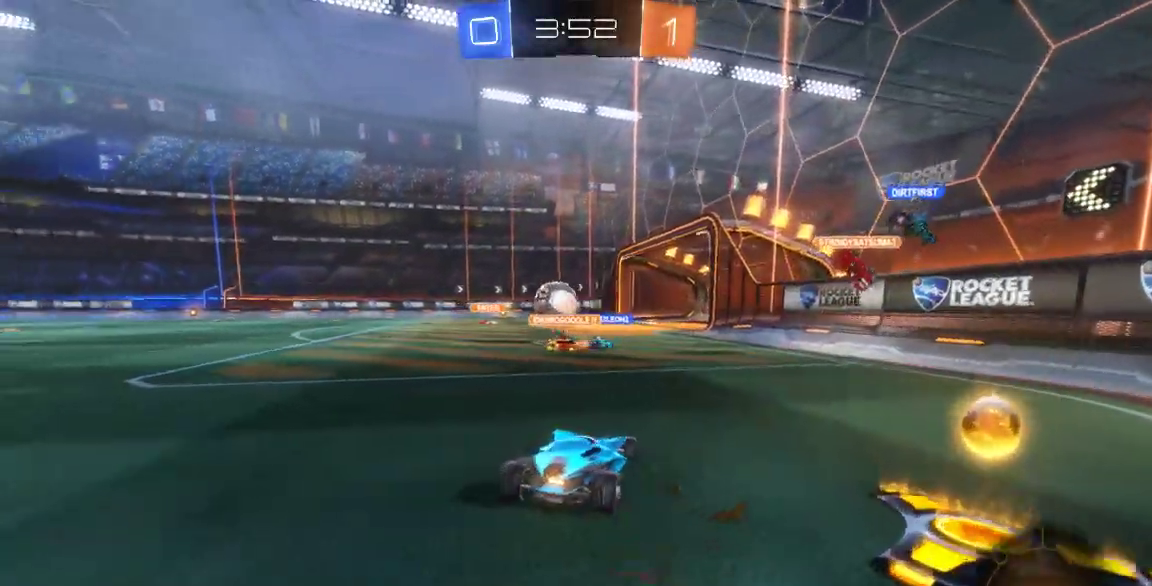
{"dt_ms": 500, "buttons": [], "left_stick": "center", "right_stick": "center", "button_events": []}
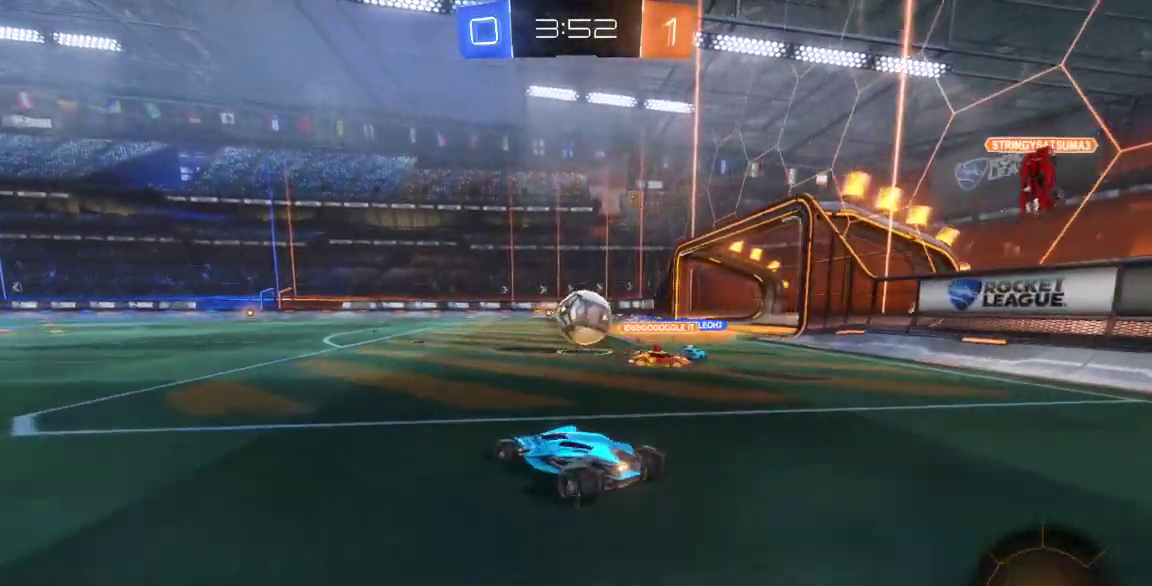
{"dt_ms": 500, "buttons": [], "left_stick": "center", "right_stick": "center", "button_events": [[117, "B", "down"], [483, "B", "up"]]}